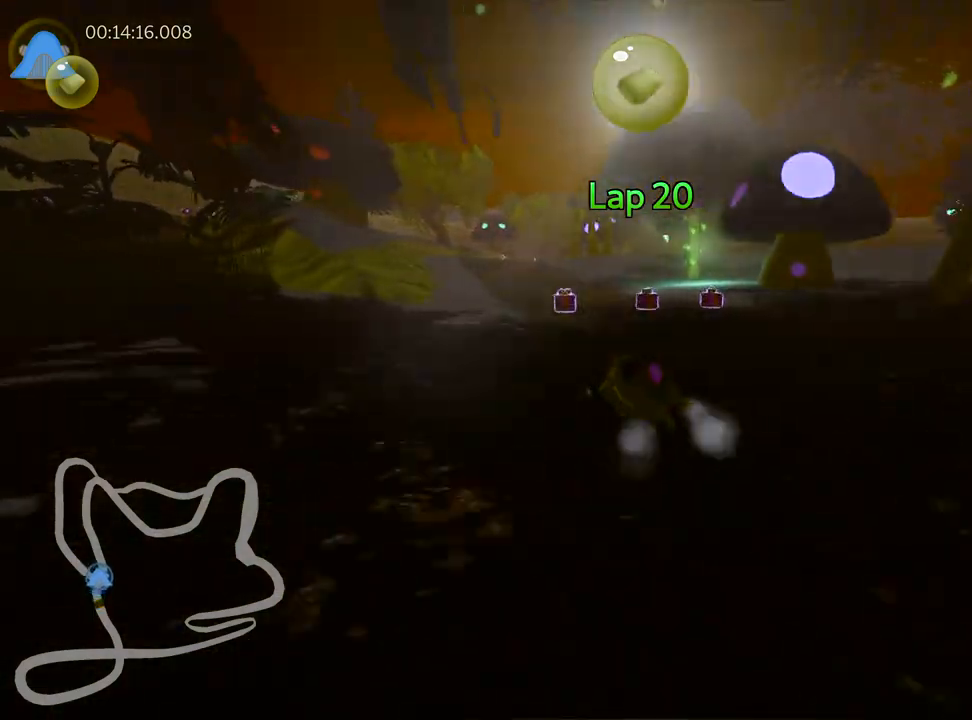
Gameplay with keyboard; each line is a JSON object with the keys held at the frame after it. "events" lists presses ("down") and releases ("up") of "down", "fire", "flag", "left", "look", "nitro", "right", "skid" and "up" between this image and that frame as [ms after this image, input, new state], when the widget could be followed in between. No other keys are recorded. Mouse input is not recorded. Key names are as the overlay labels them; some are game actions (e.g. jump) rather than physical keys.
{"keys": ["right", "skid", "up"], "events": [[83, "right", "down"], [200, "fire", "down"], [450, "fire", "up"]]}
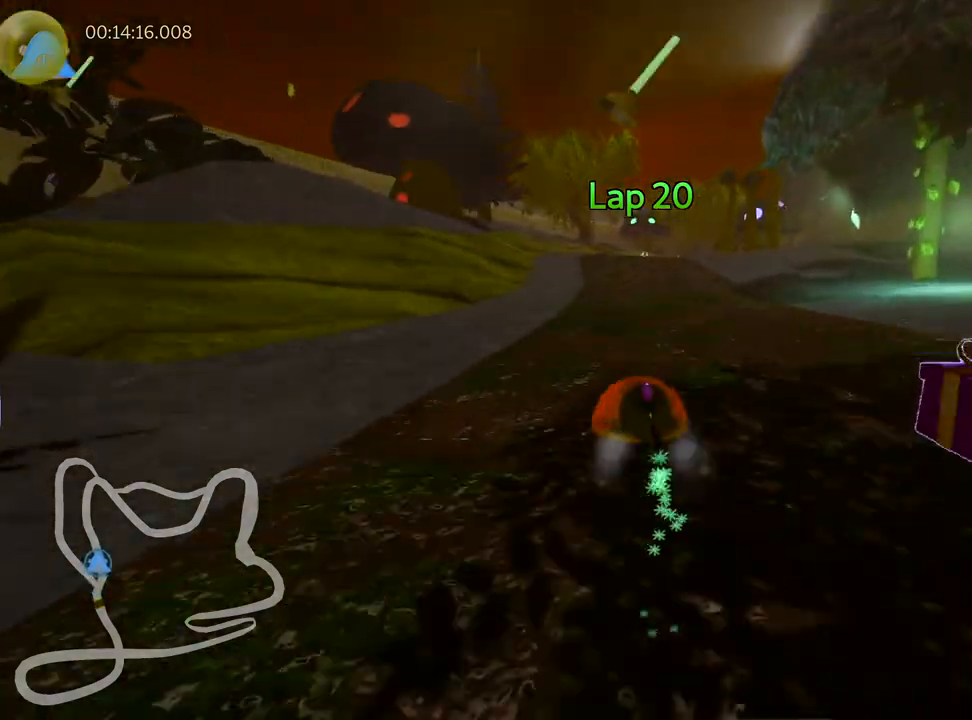
{"keys": ["right", "skid", "up"], "events": []}
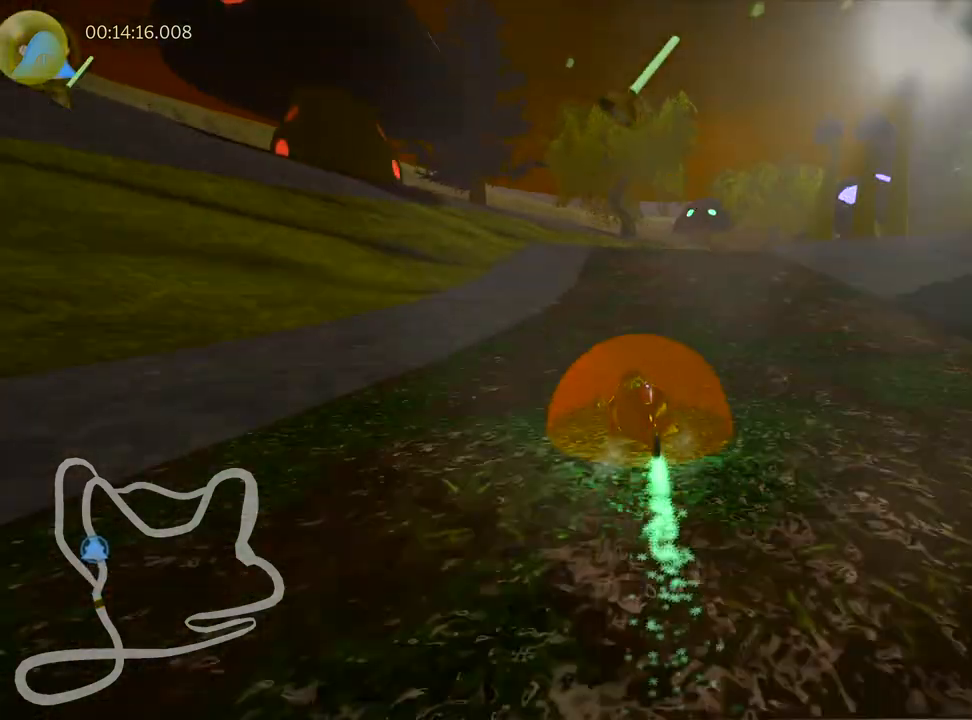
{"keys": ["up"], "events": [[100, "skid", "up"], [300, "right", "up"]]}
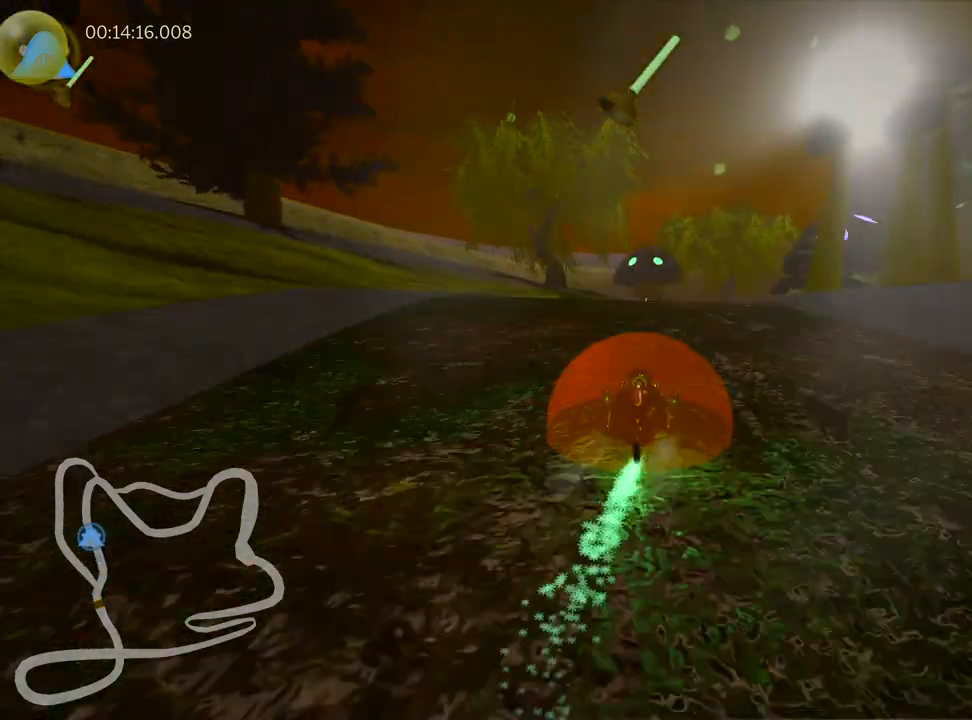
{"keys": ["right", "skid", "up"], "events": [[17, "left", "down"], [283, "left", "up"], [317, "skid", "down"], [350, "right", "down"]]}
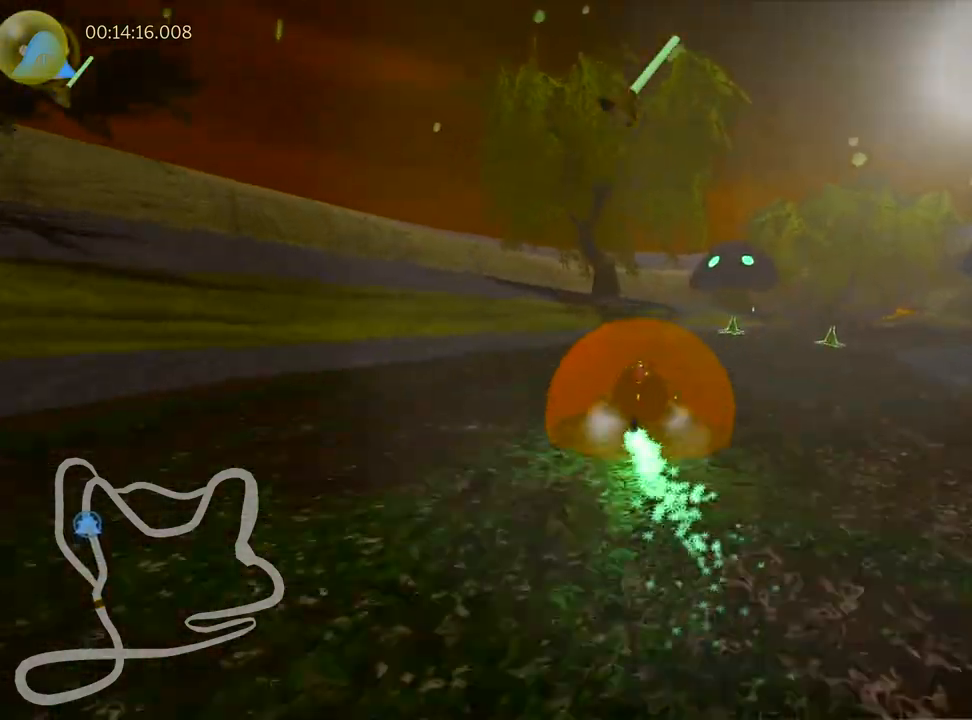
{"keys": ["skid", "up"], "events": [[67, "right", "up"], [233, "right", "down"], [467, "right", "up"]]}
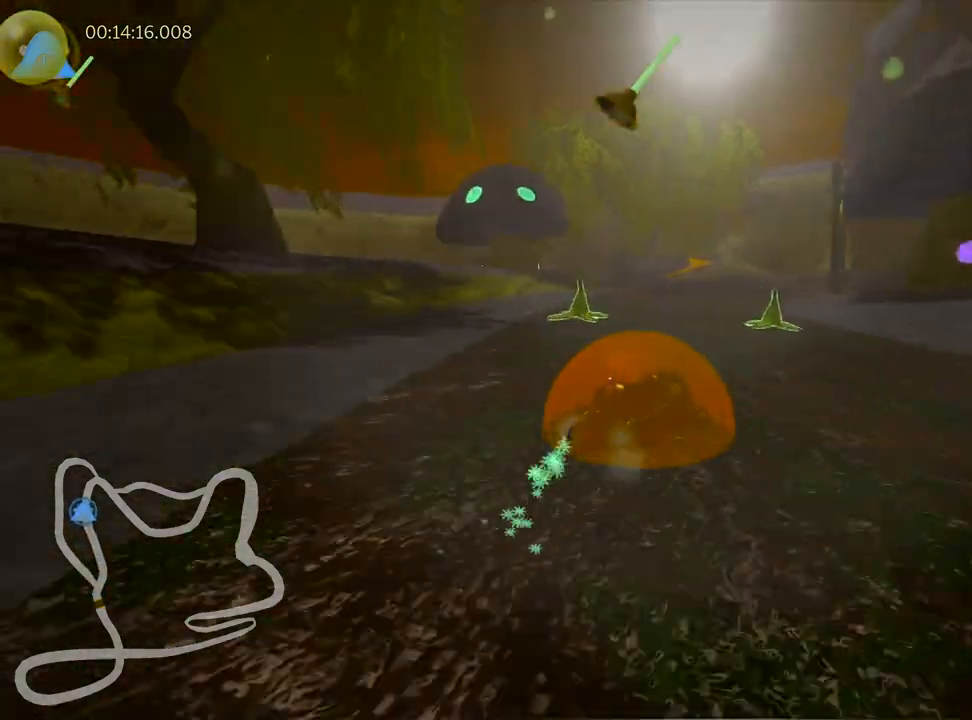
{"keys": ["left", "skid", "up"], "events": [[117, "left", "down"]]}
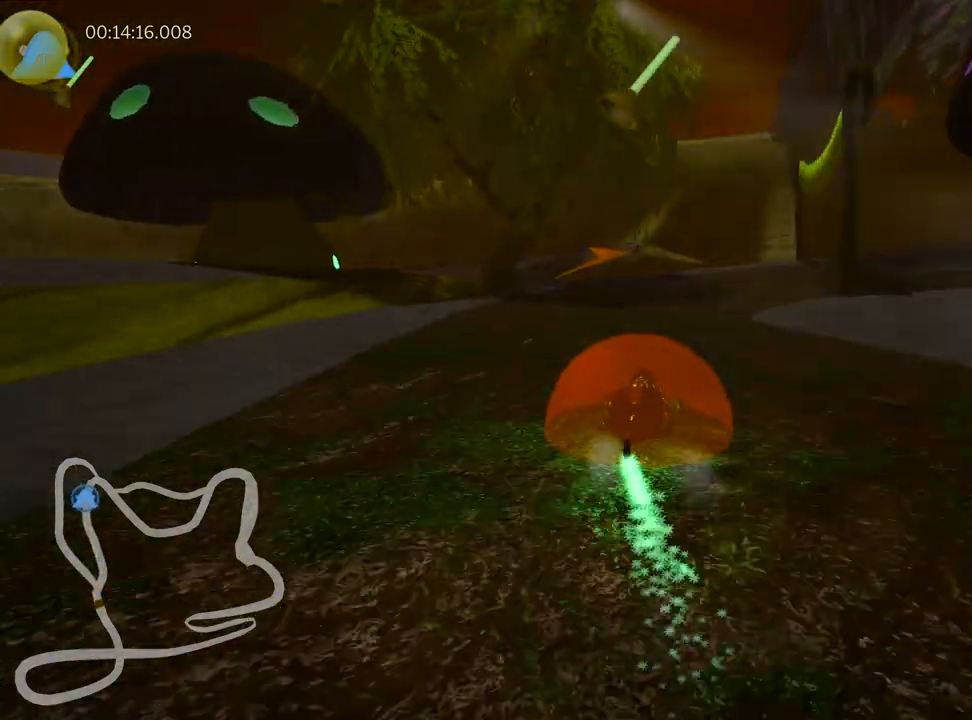
{"keys": ["right", "up"], "events": [[67, "right", "down"], [100, "left", "up"], [450, "skid", "up"]]}
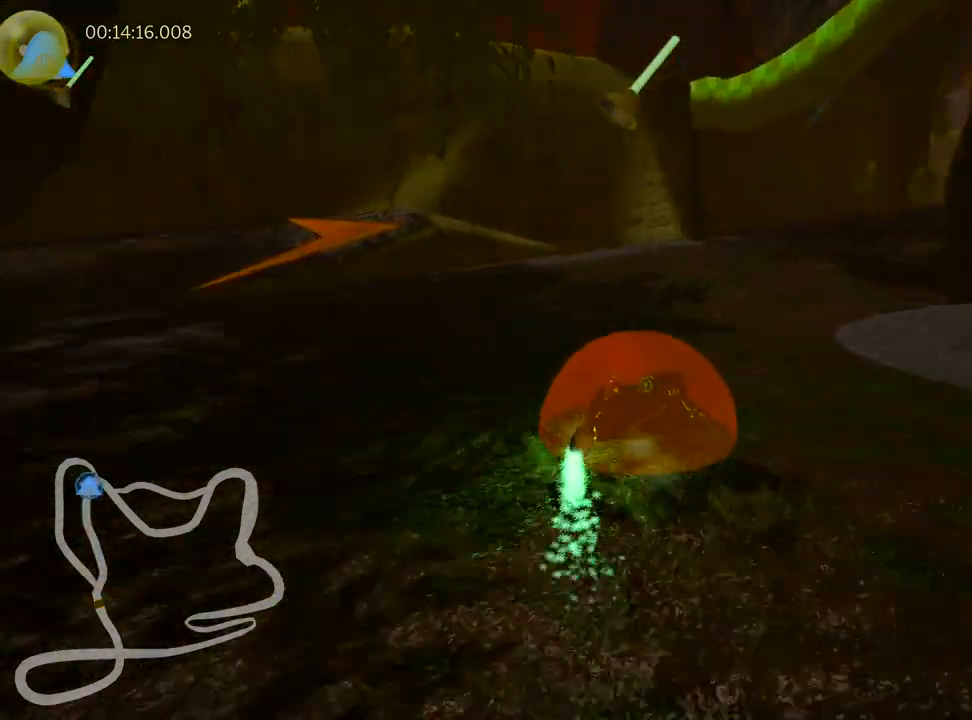
{"keys": ["left", "up"], "events": [[450, "right", "up"], [467, "left", "down"]]}
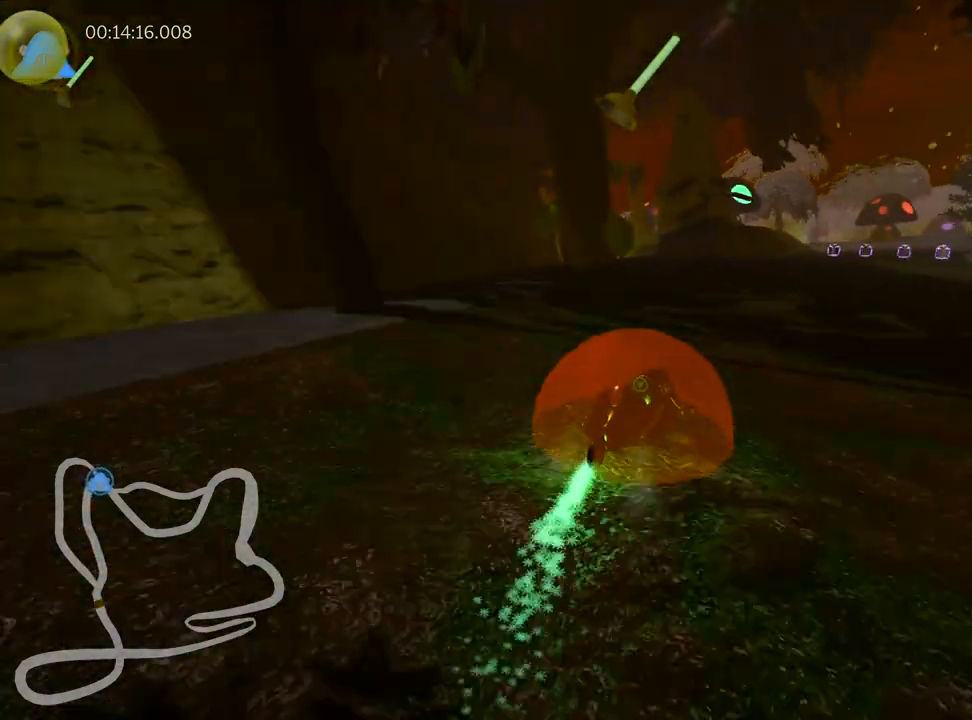
{"keys": ["left", "skid", "up"], "events": [[17, "skid", "down"]]}
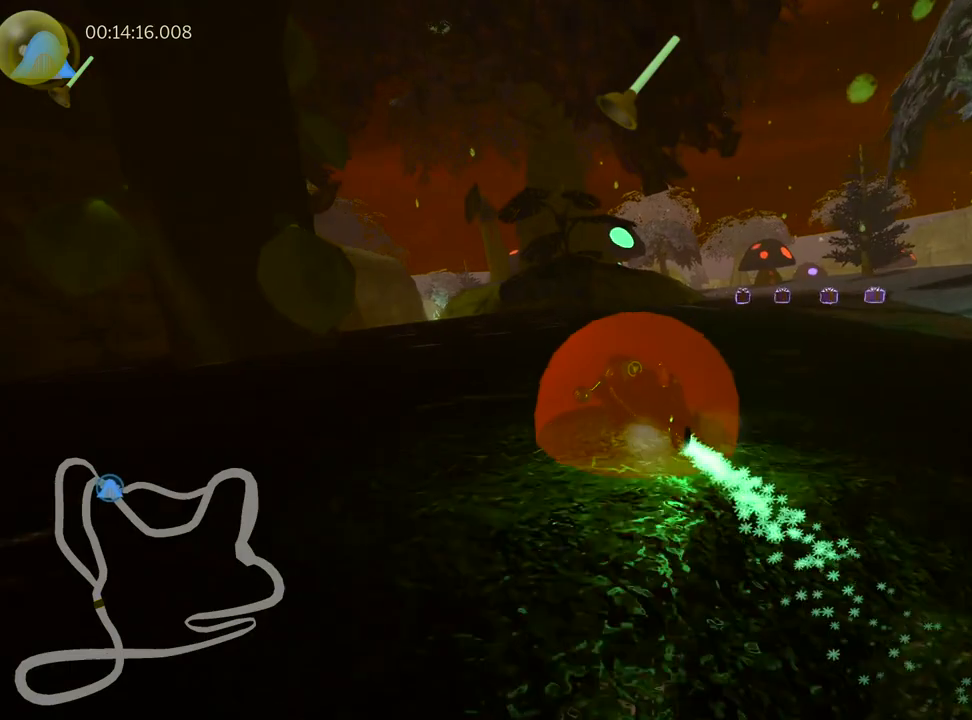
{"keys": ["right", "skid", "up"], "events": [[367, "left", "up"], [467, "right", "down"]]}
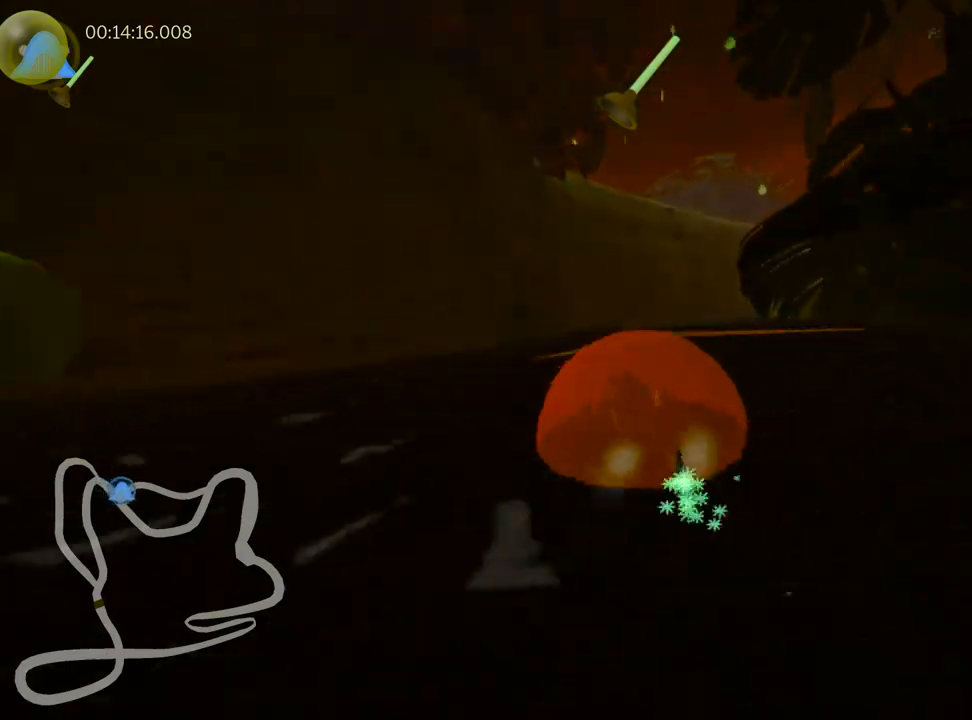
{"keys": ["right", "up"], "events": [[300, "skid", "up"]]}
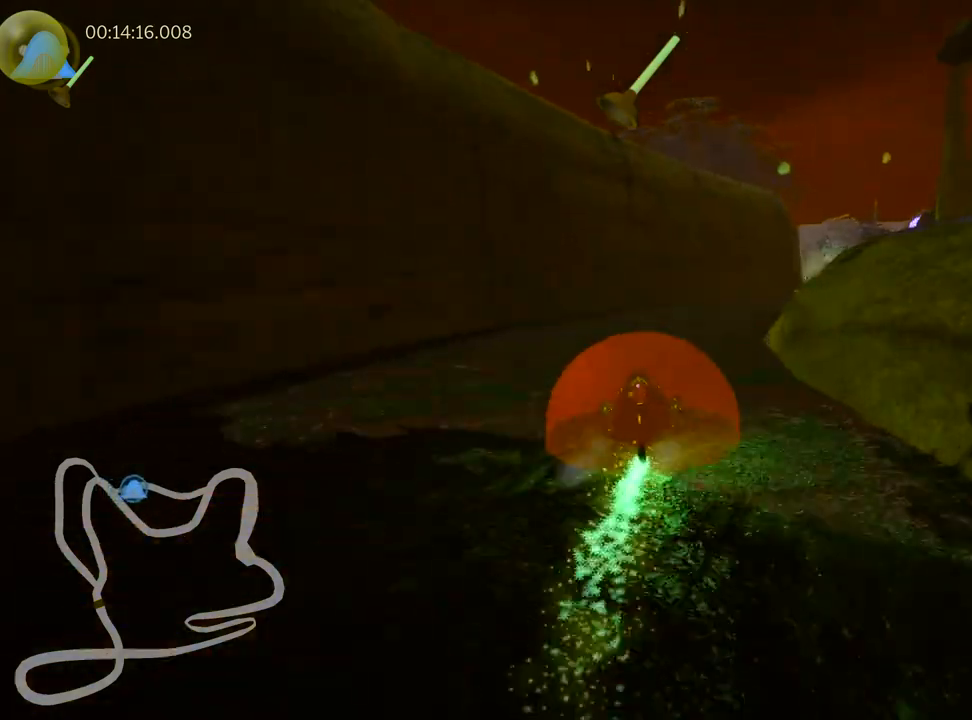
{"keys": ["up"], "events": [[250, "right", "up"]]}
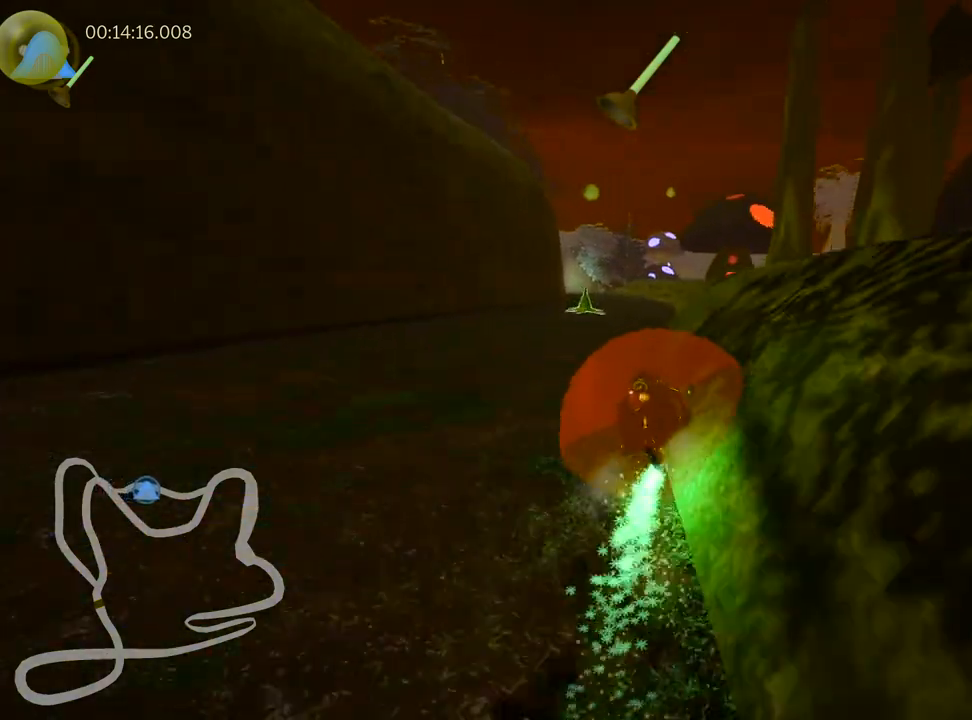
{"keys": ["left", "up"], "events": [[117, "right", "down"], [233, "right", "up"], [267, "left", "down"], [383, "nitro", "down"], [500, "nitro", "up"]]}
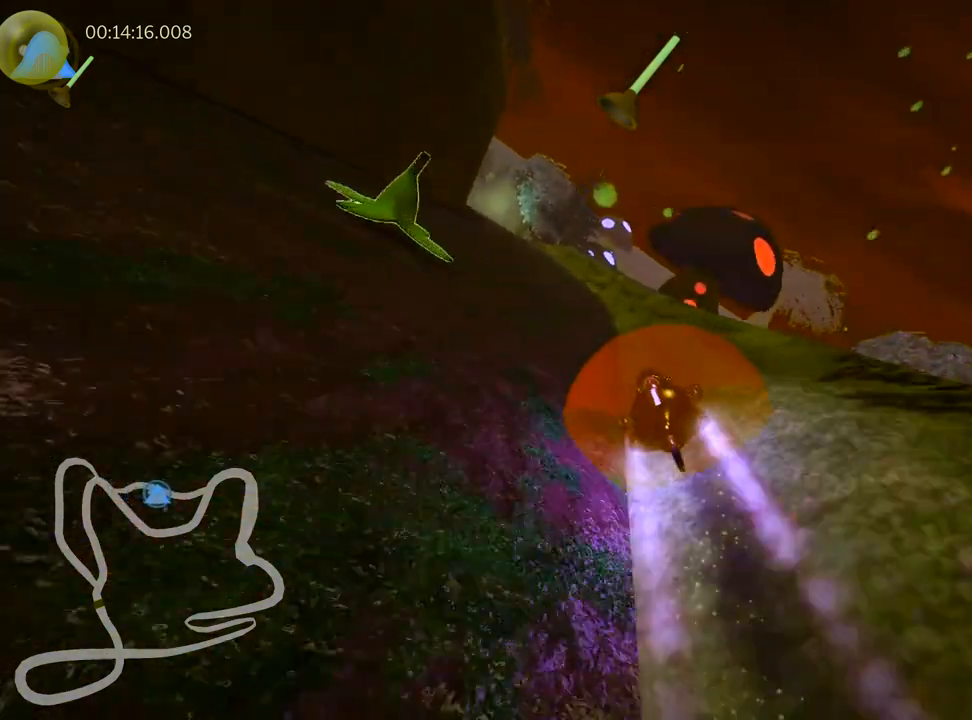
{"keys": ["left", "skid", "up"], "events": [[250, "left", "up"], [283, "skid", "down"], [333, "left", "down"]]}
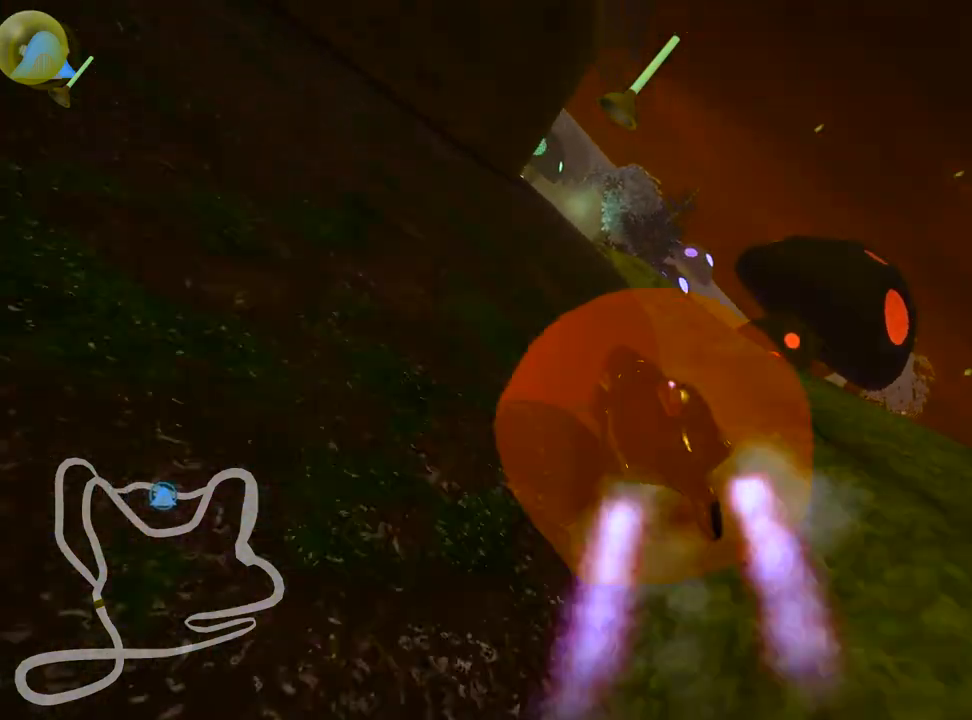
{"keys": ["right", "up"], "events": [[33, "skid", "up"], [117, "left", "up"], [250, "right", "down"]]}
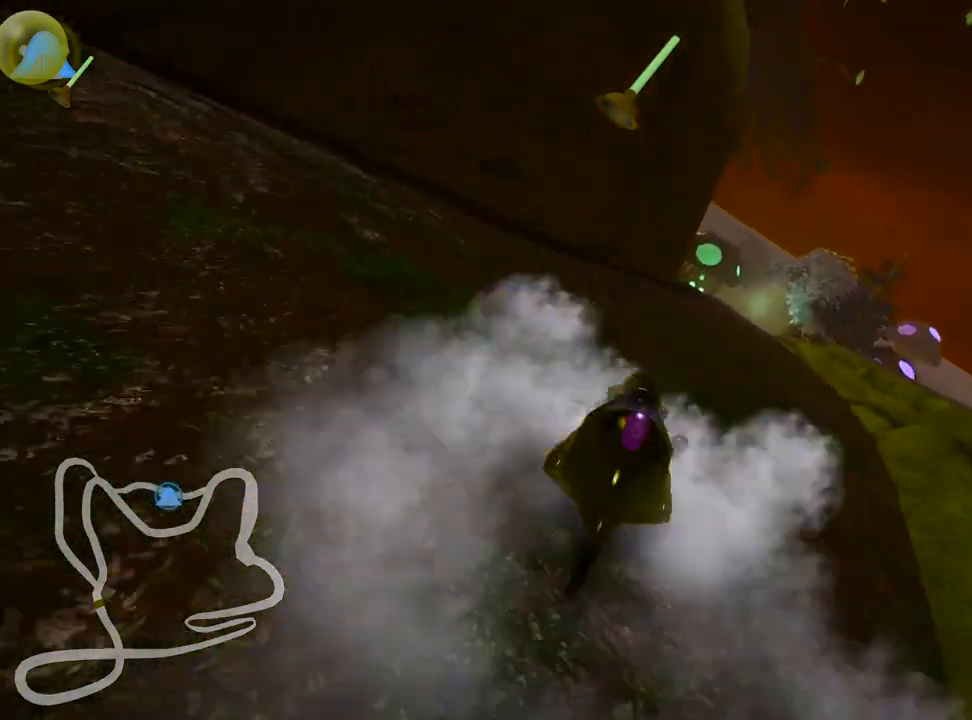
{"keys": ["fire", "left", "skid", "up"], "events": [[283, "right", "up"], [300, "left", "down"], [333, "skid", "down"], [383, "fire", "down"]]}
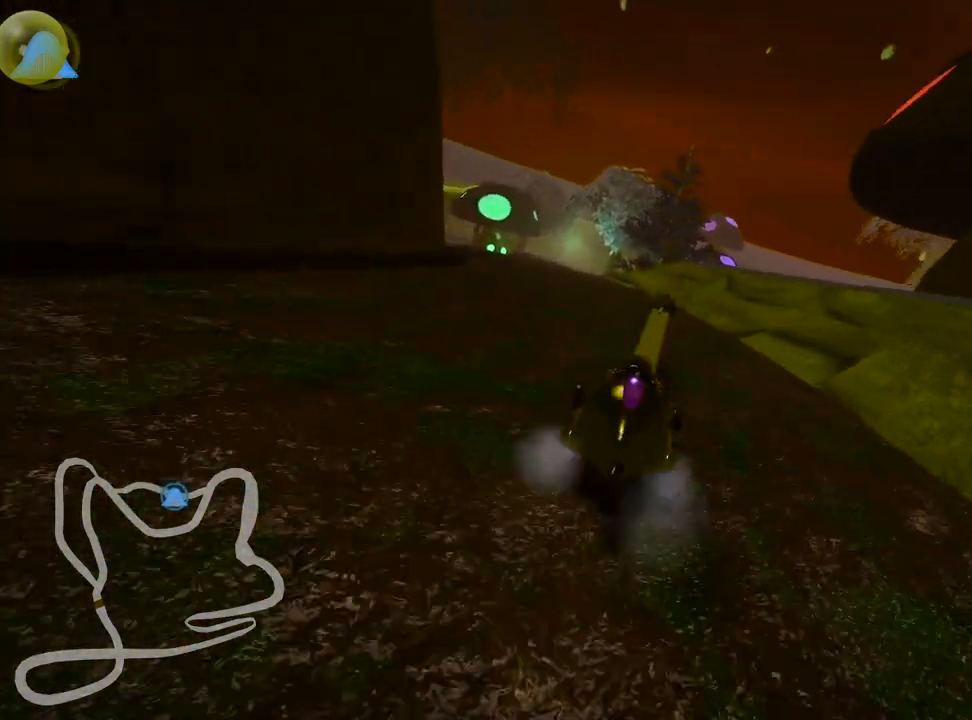
{"keys": ["right", "skid", "up"], "events": [[50, "fire", "up"], [250, "left", "up"], [467, "right", "down"]]}
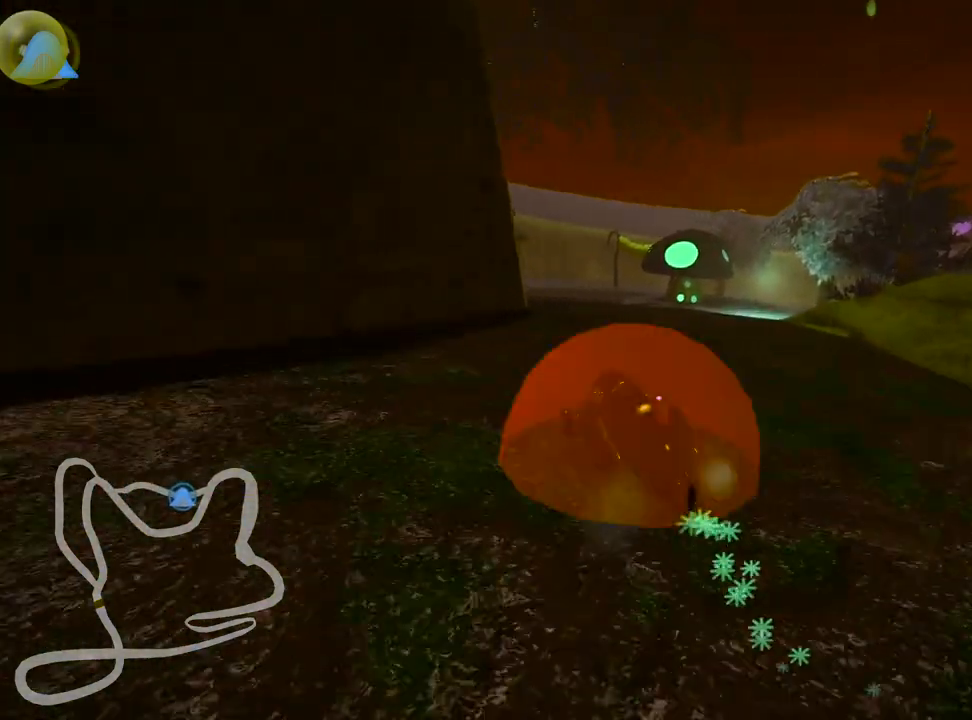
{"keys": ["right", "up"], "events": [[283, "right", "up"], [350, "right", "down"], [383, "skid", "up"]]}
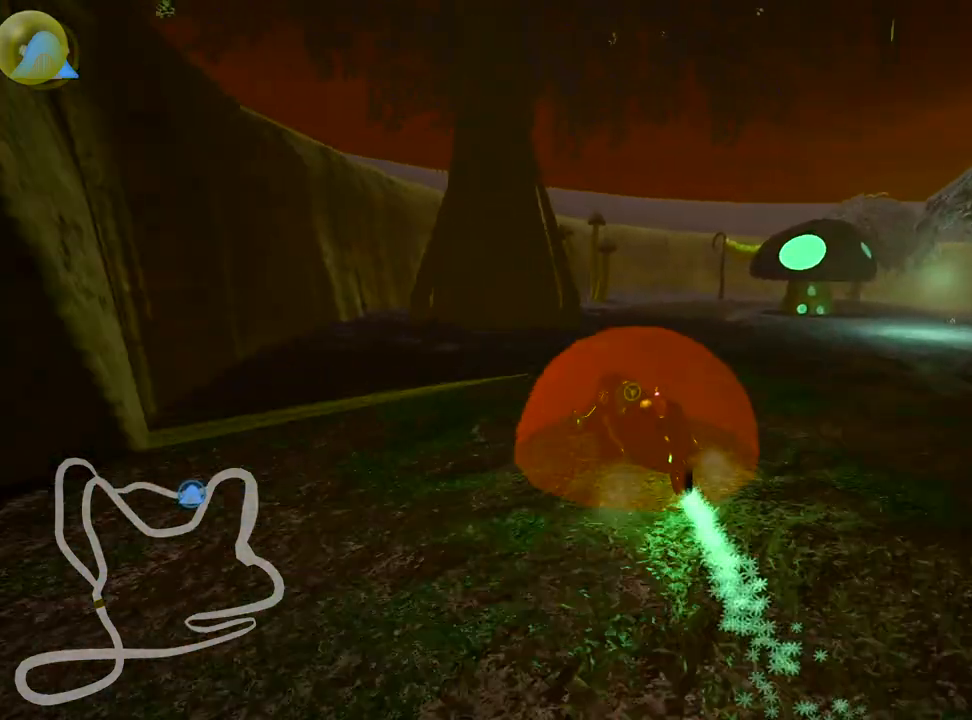
{"keys": ["up"], "events": [[50, "right", "up"]]}
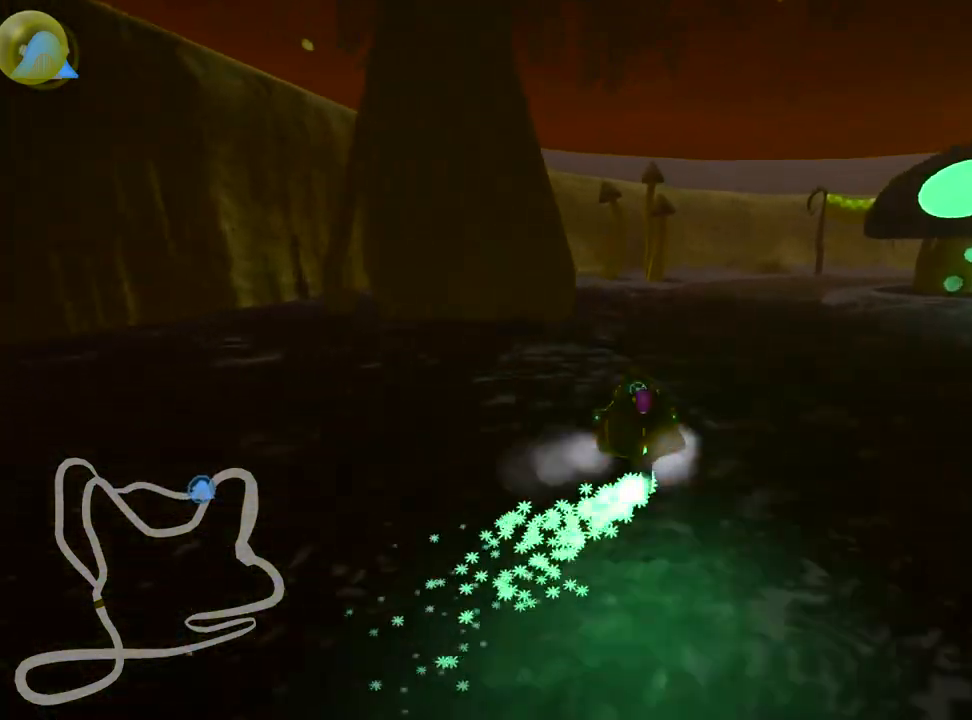
{"keys": ["right", "skid", "up"], "events": [[450, "right", "down"], [450, "skid", "down"]]}
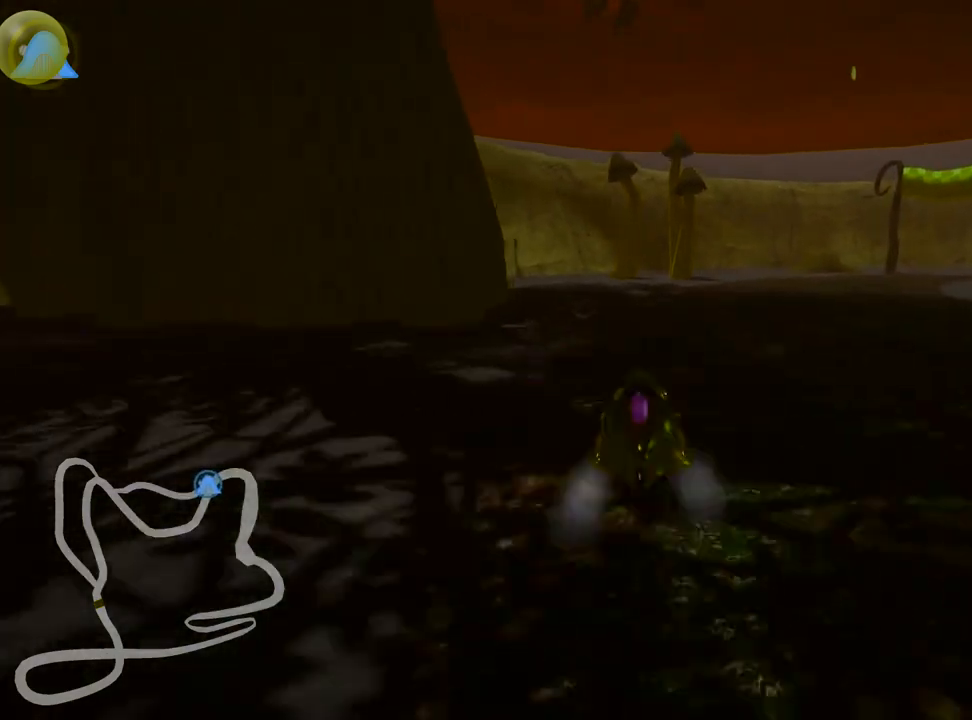
{"keys": ["left", "skid", "up"], "events": [[317, "left", "down"], [450, "right", "up"]]}
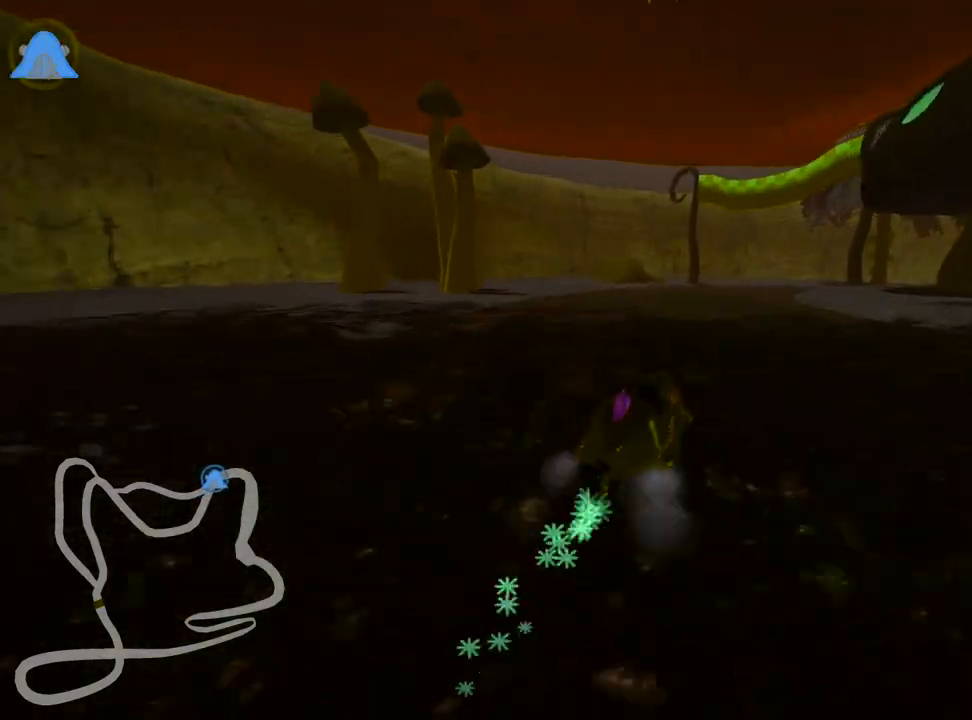
{"keys": ["right", "skid", "up"], "events": [[283, "right", "down"], [433, "left", "up"]]}
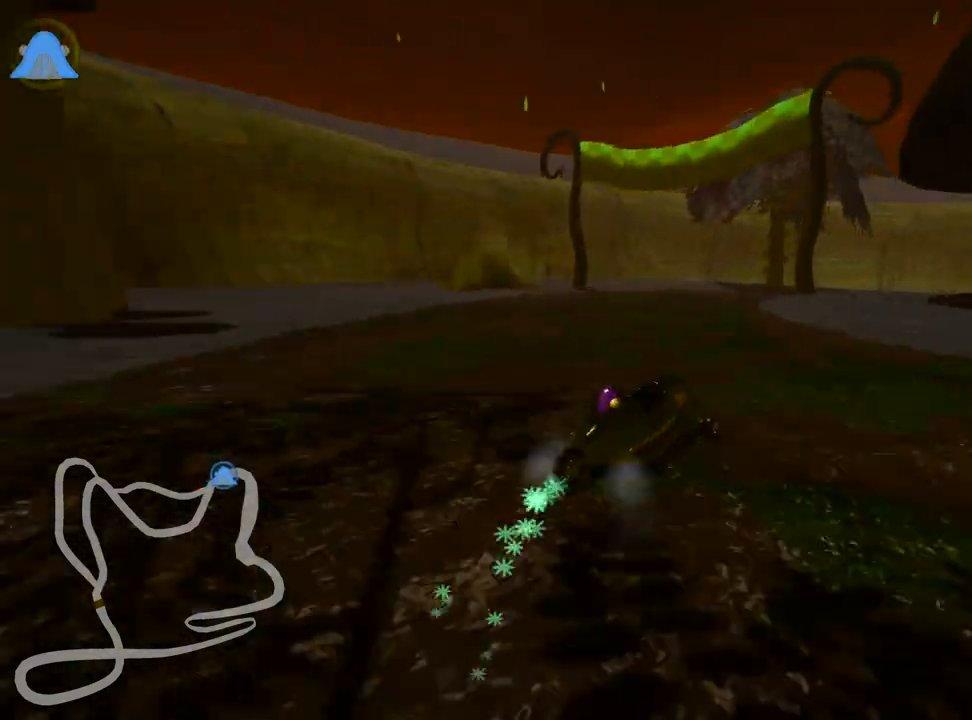
{"keys": ["right", "skid", "up"], "events": [[100, "left", "down"], [133, "right", "up"], [367, "right", "down"], [450, "left", "up"]]}
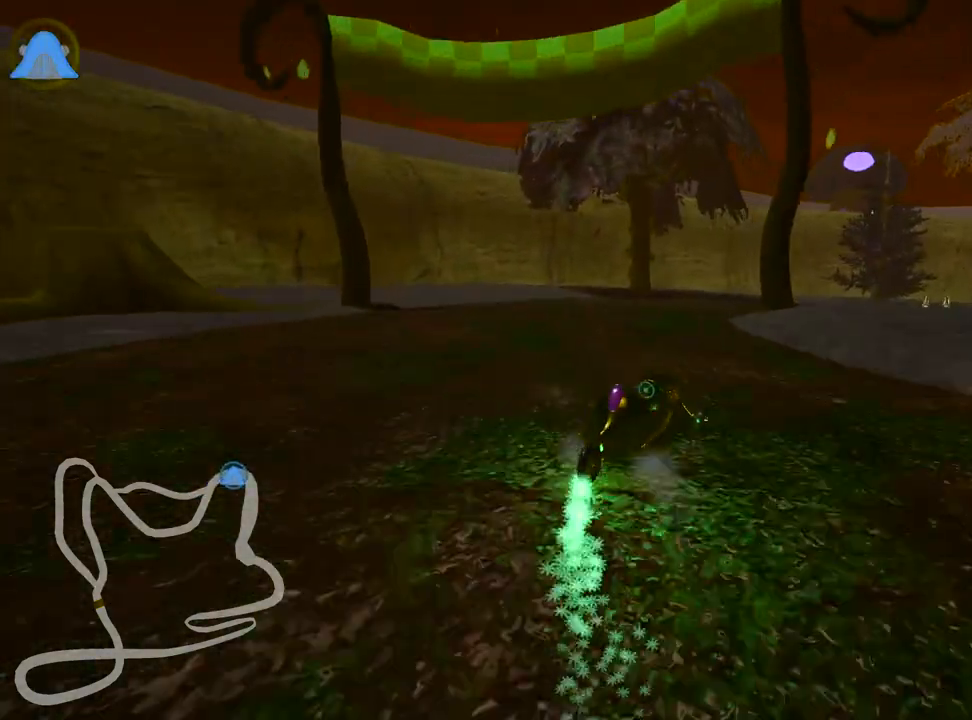
{"keys": ["right", "skid", "up"], "events": []}
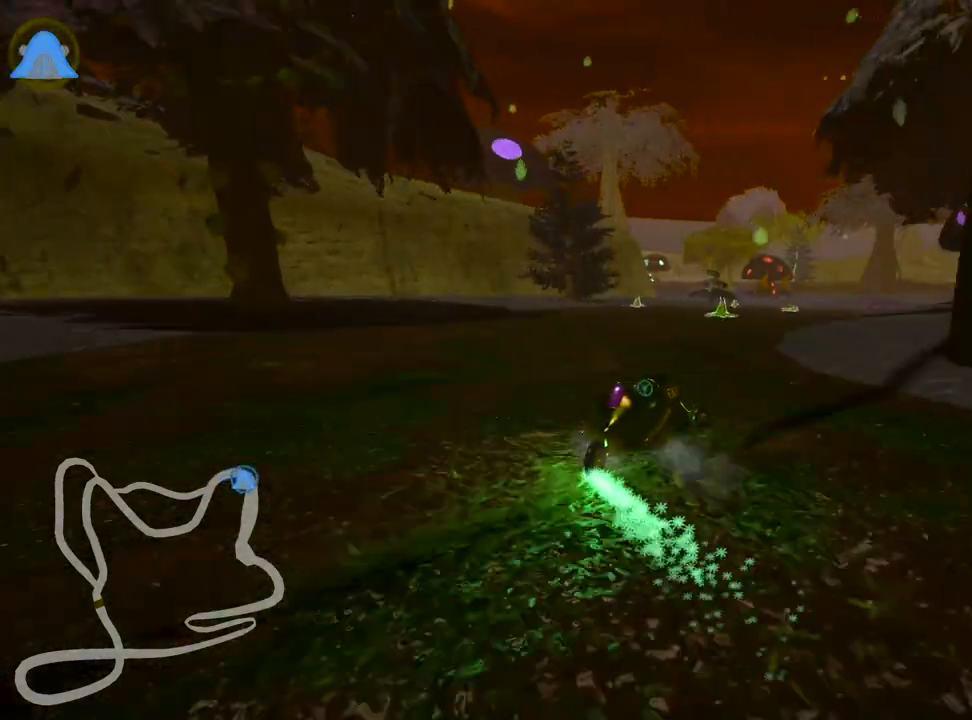
{"keys": ["nitro", "skid", "up"], "events": [[433, "nitro", "down"], [467, "right", "up"]]}
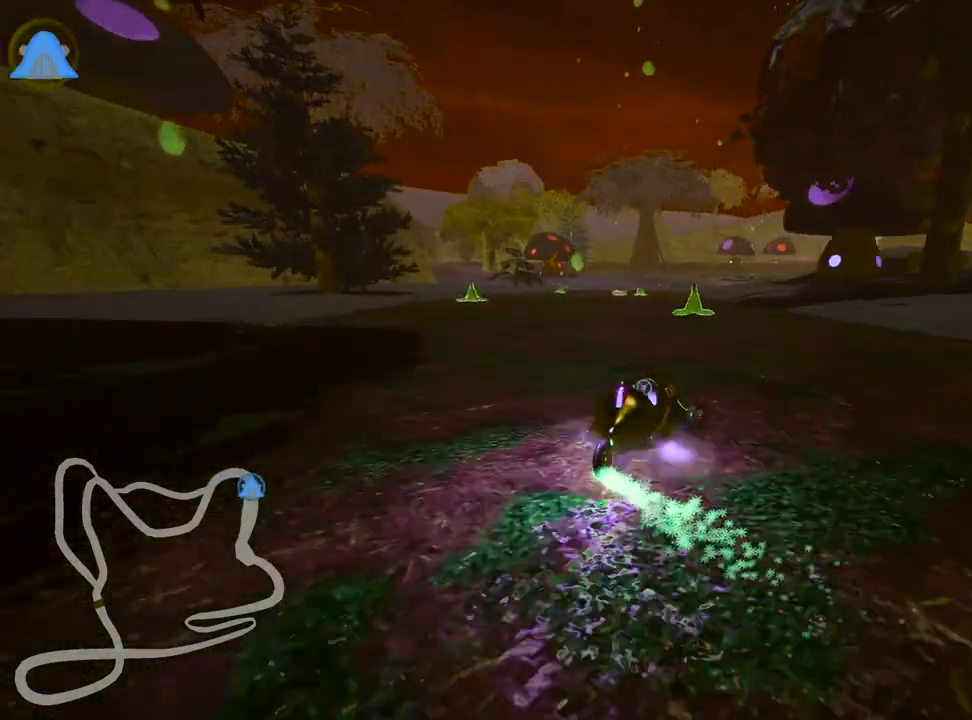
{"keys": ["left", "up"], "events": [[17, "skid", "up"], [50, "nitro", "up"], [483, "left", "down"]]}
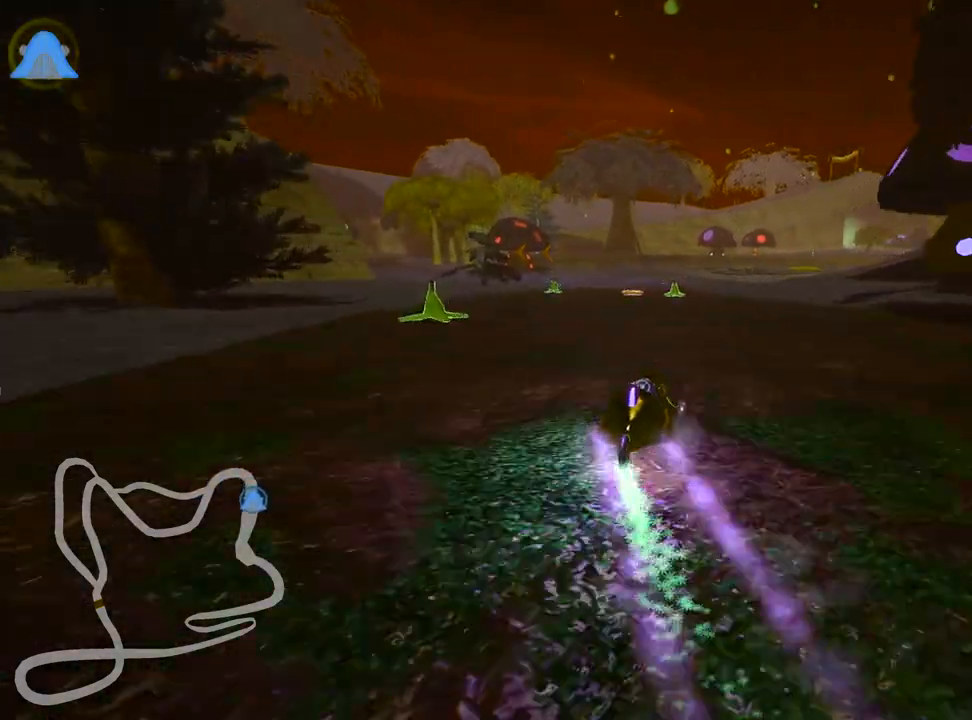
{"keys": ["left", "up"], "events": [[200, "left", "up"], [433, "left", "down"]]}
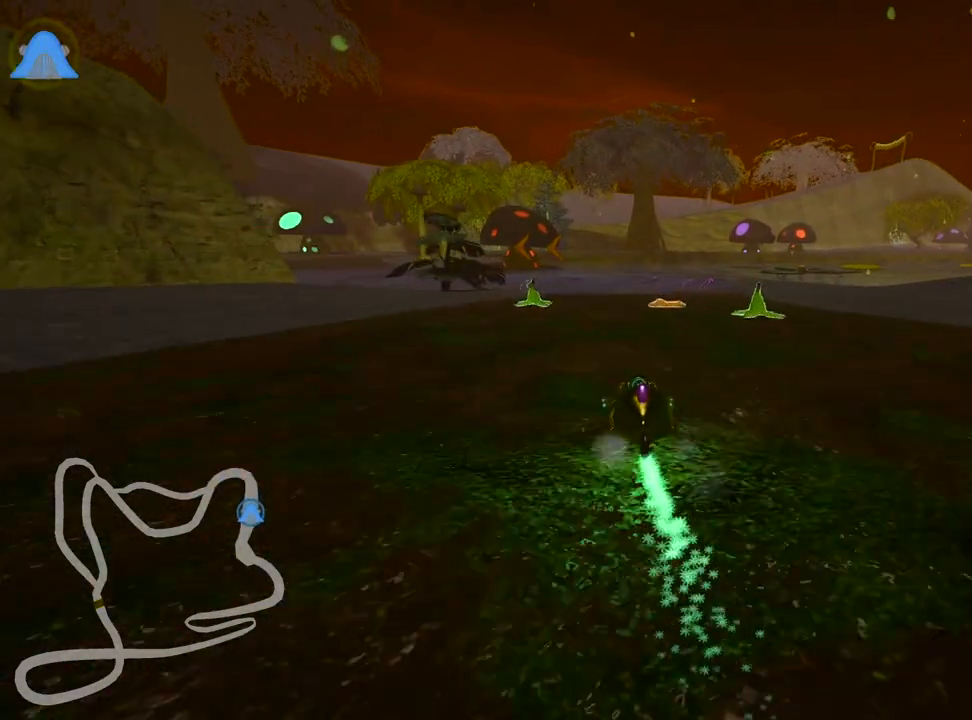
{"keys": ["right", "up"], "events": [[150, "left", "up"], [283, "right", "down"]]}
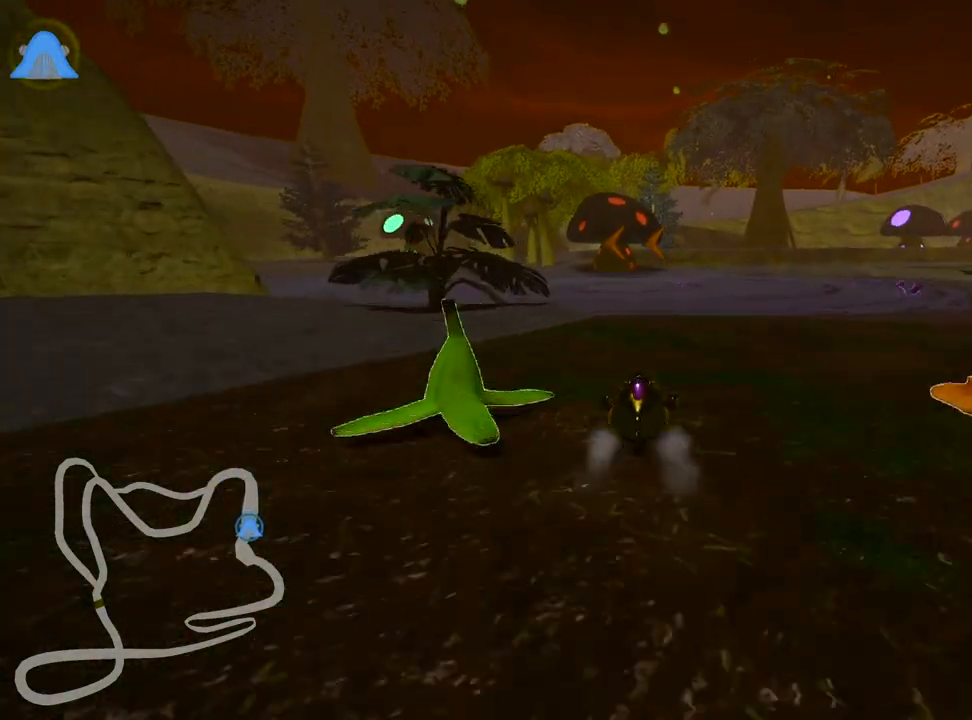
{"keys": ["right", "skid", "up"], "events": [[17, "right", "up"], [33, "skid", "down"], [50, "left", "down"], [150, "left", "up"], [183, "right", "down"]]}